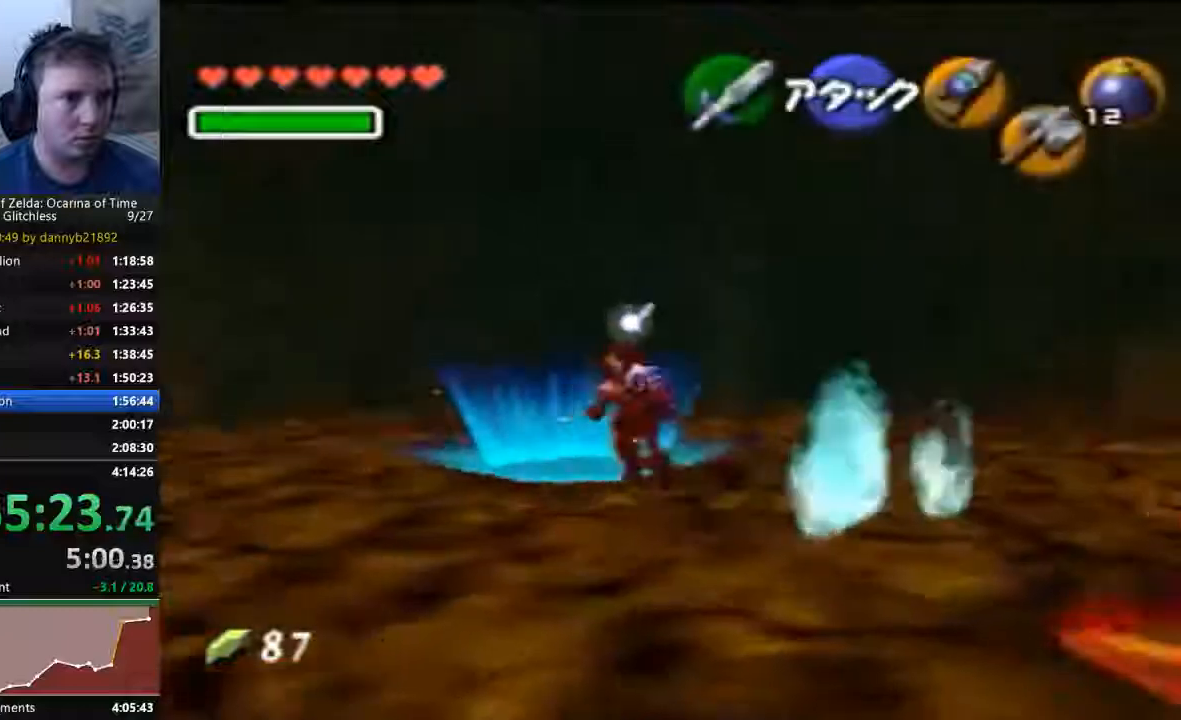
Gameplay with a controller (Nintendo layout); each line is a JSON object with the inputs held at the frame after it (dt_ms = milliseconds from this image to that frame). "events" lists button and stick changes between this image and that frame as [ms after this image, input, new state], when the widget could be followed in between. Not read: L3 R3 START Z.
{"dt_ms": 500, "buttons": [], "left_stick": "up-left", "events": []}
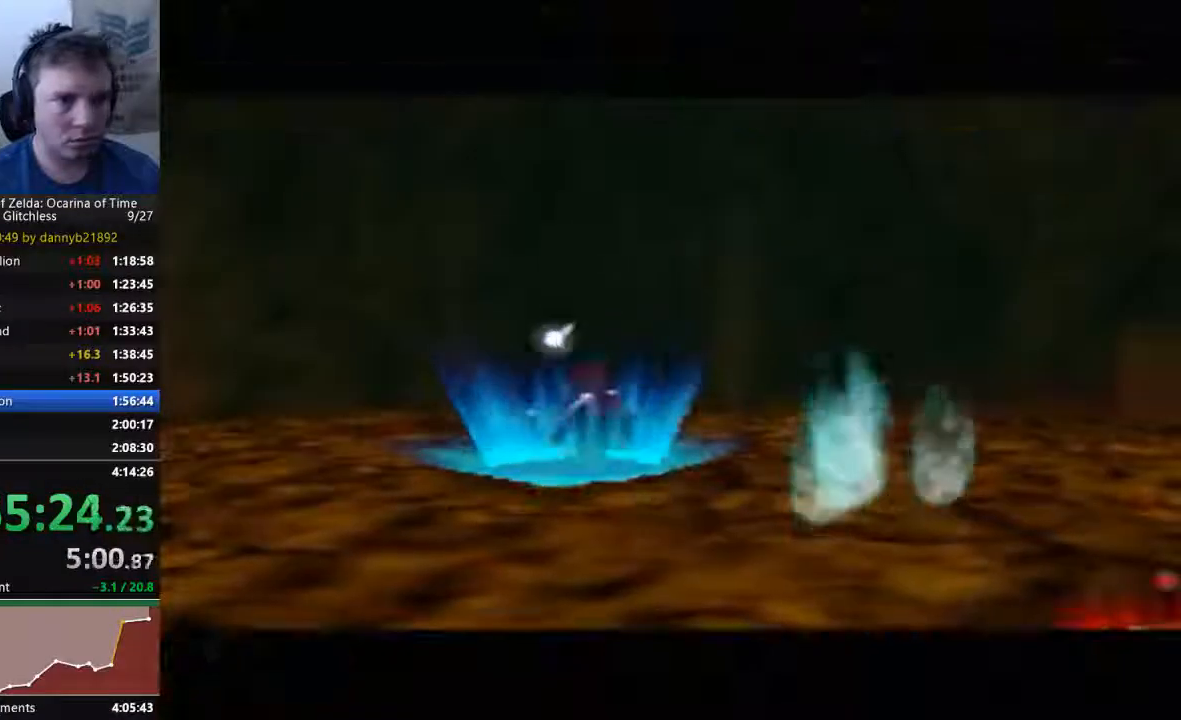
{"dt_ms": 500, "buttons": ["A"], "left_stick": "center", "events": [[167, "left_stick", "center"], [433, "A", "down"]]}
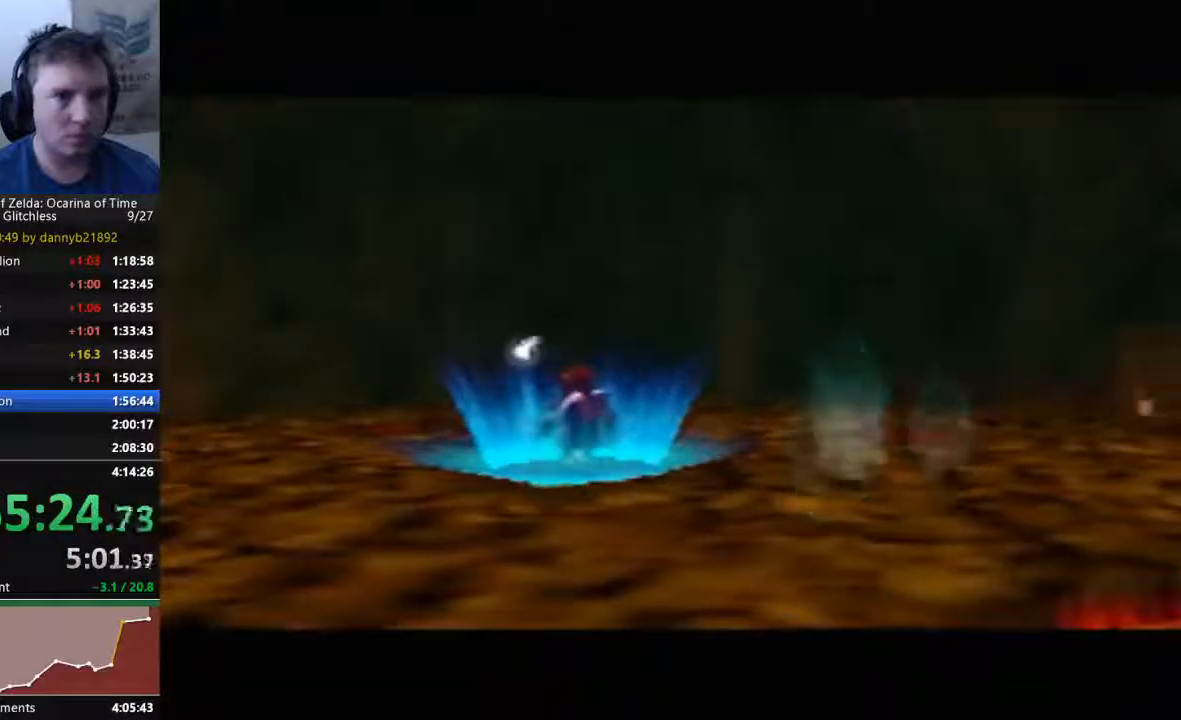
{"dt_ms": 500, "buttons": ["B"], "left_stick": "center", "events": [[33, "B", "down"], [67, "A", "up"], [133, "B", "up"], [167, "A", "down"], [267, "A", "up"], [267, "B", "down"], [333, "B", "up"], [400, "A", "down"], [467, "A", "up"], [467, "B", "down"]]}
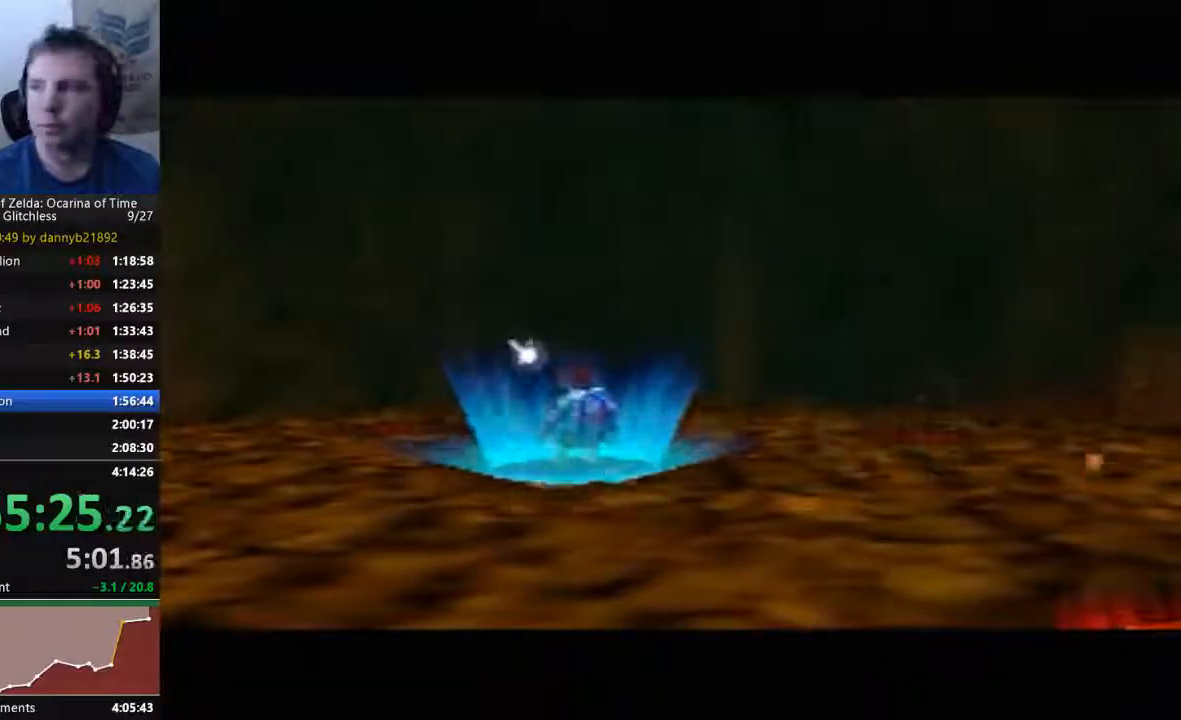
{"dt_ms": 500, "buttons": ["A"], "left_stick": "center", "events": [[67, "A", "down"], [67, "B", "up"], [167, "A", "up"], [200, "B", "down"], [300, "A", "down"], [300, "B", "up"], [400, "A", "up"], [400, "B", "down"], [467, "A", "down"], [467, "B", "up"]]}
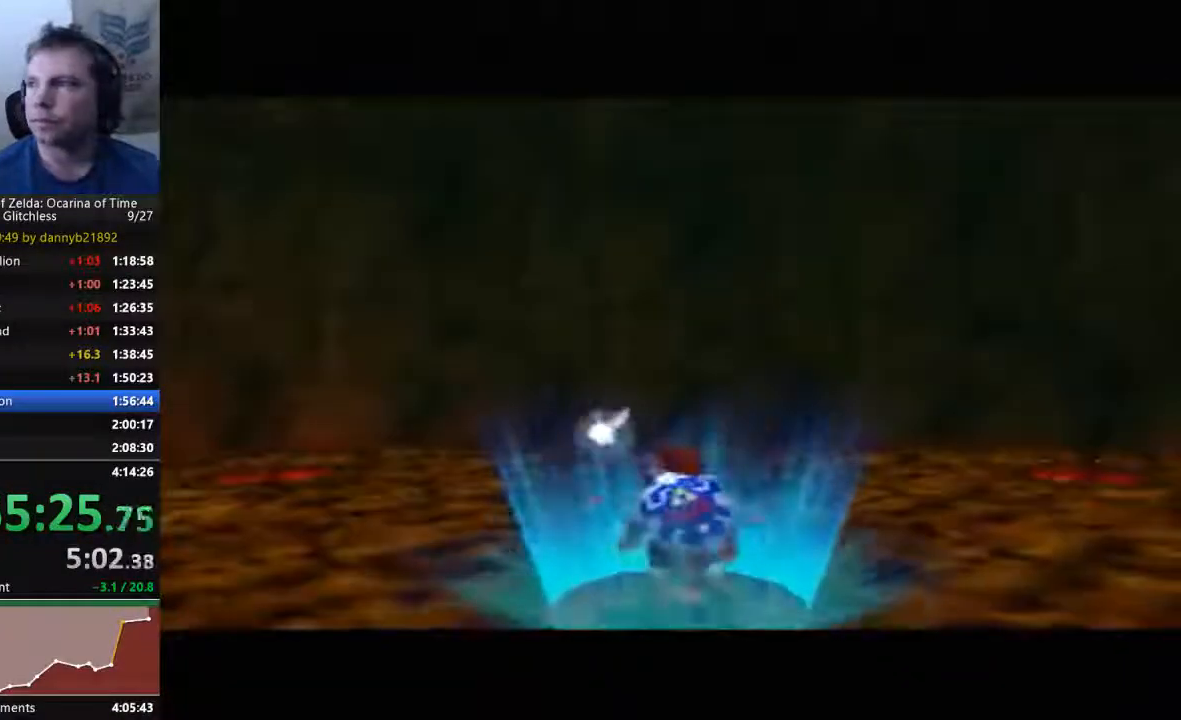
{"dt_ms": 500, "buttons": [], "left_stick": "center", "events": [[67, "A", "up"], [67, "B", "down"], [133, "B", "up"], [167, "A", "down"], [267, "A", "up"], [267, "B", "down"], [333, "B", "up"], [367, "A", "down"], [433, "A", "up"], [433, "B", "down"], [500, "B", "up"]]}
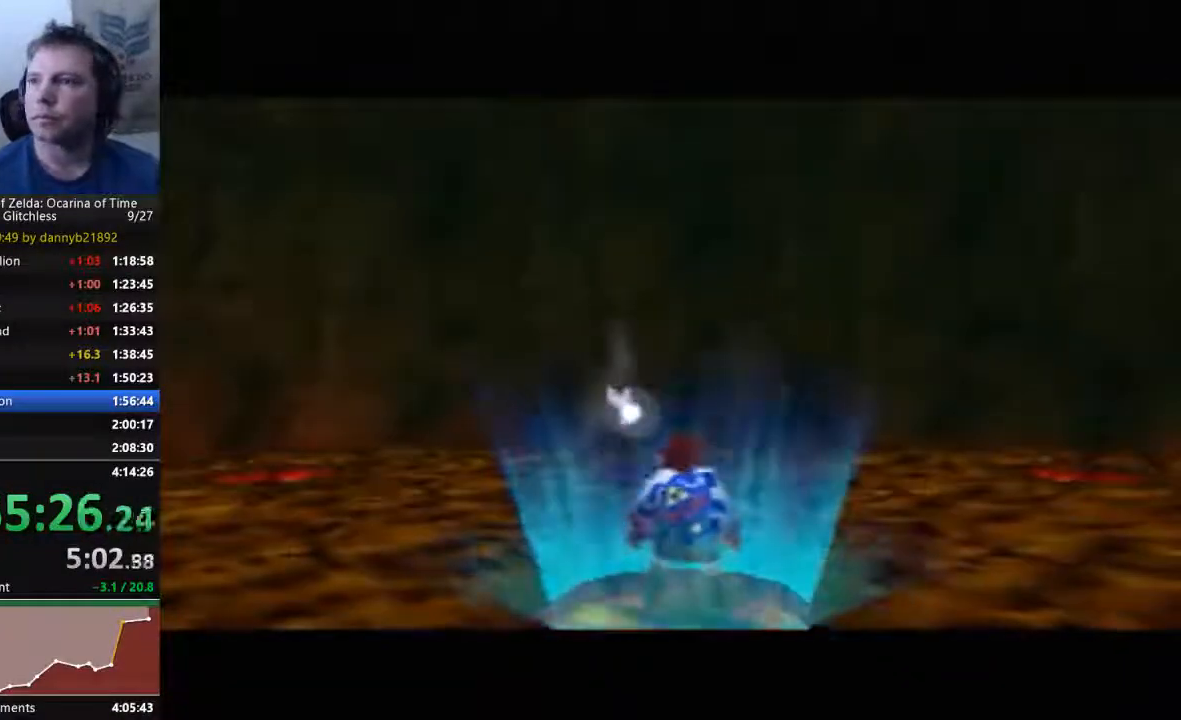
{"dt_ms": 500, "buttons": ["B"], "left_stick": "center", "events": [[33, "A", "down"], [100, "A", "up"], [100, "B", "down"], [200, "B", "up"], [233, "A", "down"], [300, "A", "up"], [300, "B", "down"], [400, "A", "down"], [400, "B", "up"], [500, "A", "up"], [500, "B", "down"]]}
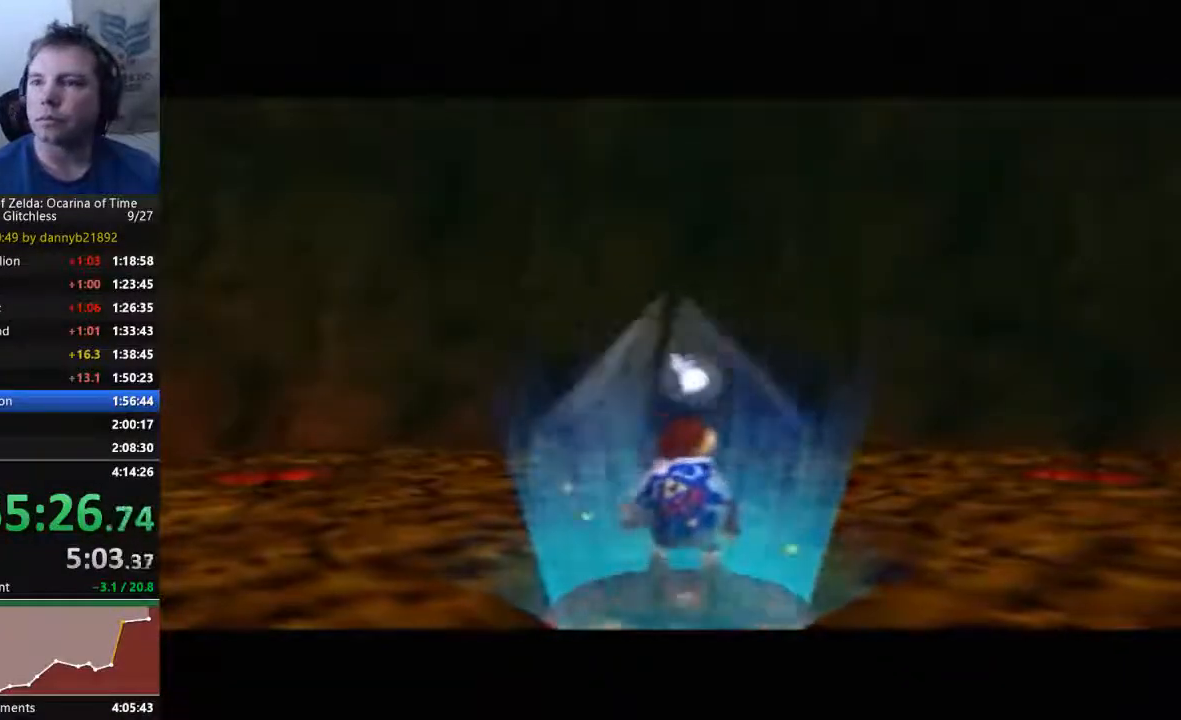
{"dt_ms": 500, "buttons": ["A"], "left_stick": "center", "events": [[100, "A", "down"], [100, "B", "up"], [233, "A", "up"], [267, "B", "down"], [367, "B", "up"], [500, "A", "down"]]}
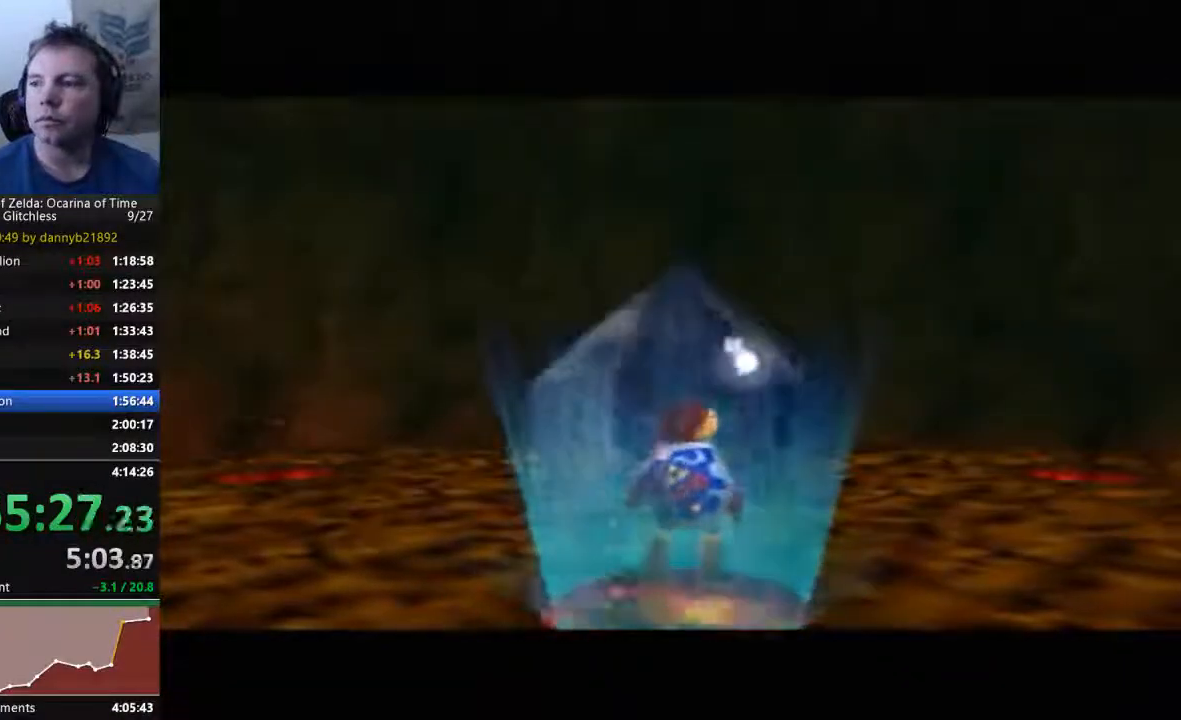
{"dt_ms": 500, "buttons": ["A"], "left_stick": "center", "events": [[167, "A", "up"], [167, "B", "down"], [233, "B", "up"], [433, "A", "down"]]}
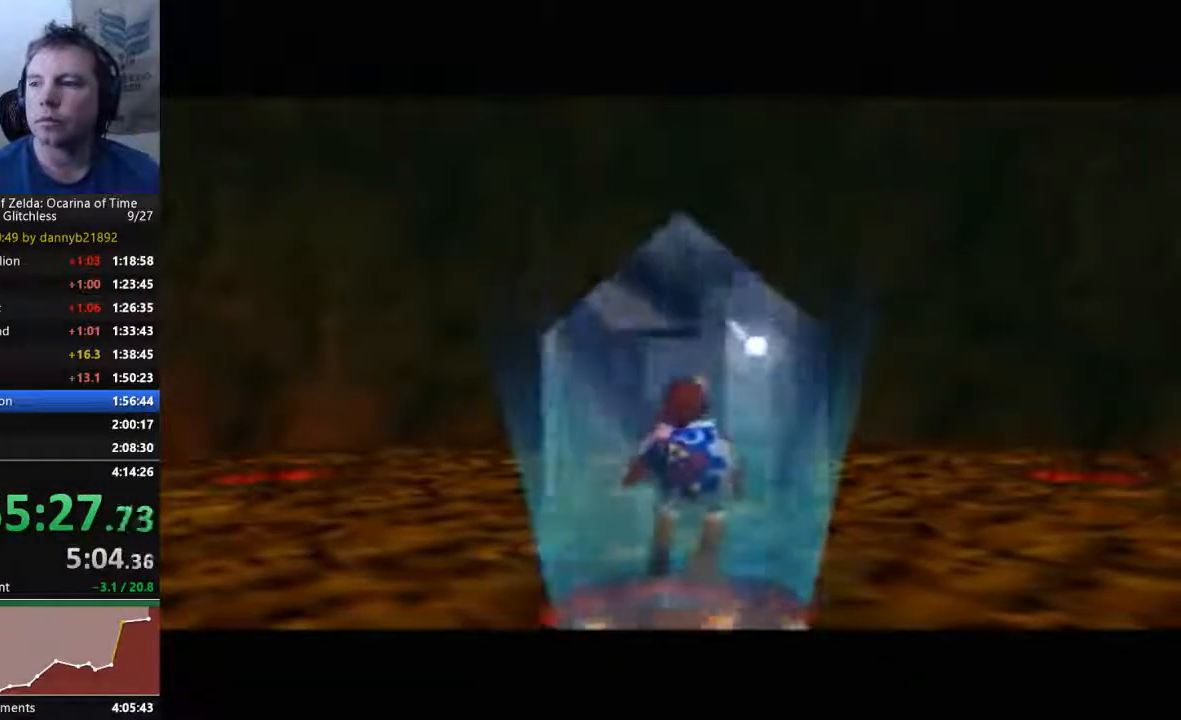
{"dt_ms": 500, "buttons": ["B"], "left_stick": "center", "events": [[33, "B", "down"], [67, "A", "up"], [200, "A", "down"], [200, "B", "up"], [300, "A", "up"], [467, "B", "down"]]}
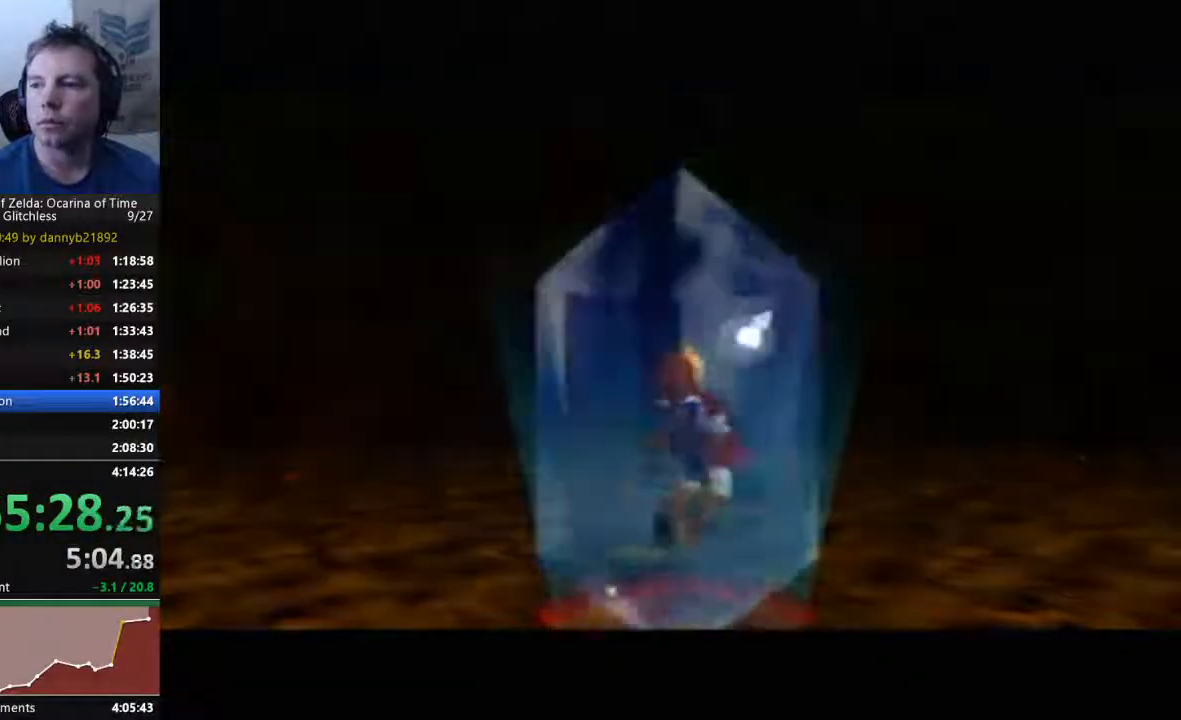
{"dt_ms": 500, "buttons": ["B"], "left_stick": "center", "events": [[67, "A", "down"], [67, "B", "up"], [200, "A", "up"], [233, "B", "down"], [333, "B", "up"], [367, "A", "down"], [467, "A", "up"], [467, "B", "down"]]}
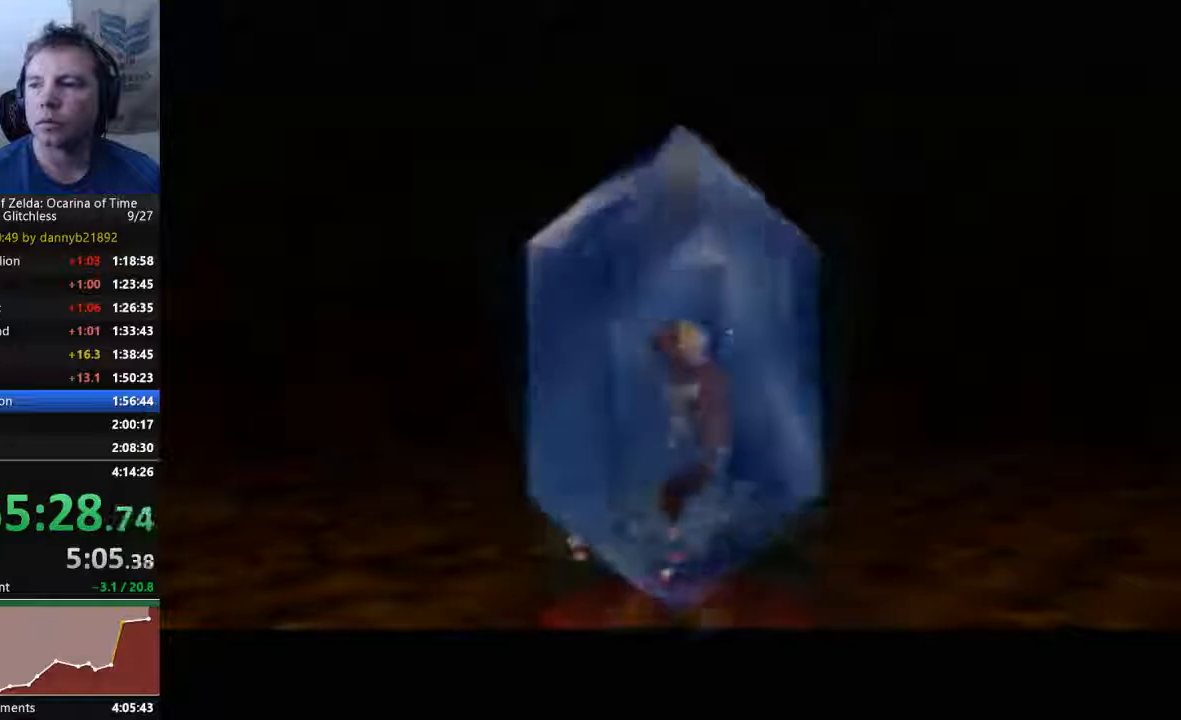
{"dt_ms": 500, "buttons": ["A"], "left_stick": "center", "events": [[33, "B", "up"], [67, "A", "down"], [167, "A", "up"], [200, "B", "down"], [267, "B", "up"], [300, "A", "down"], [400, "A", "up"], [500, "A", "down"]]}
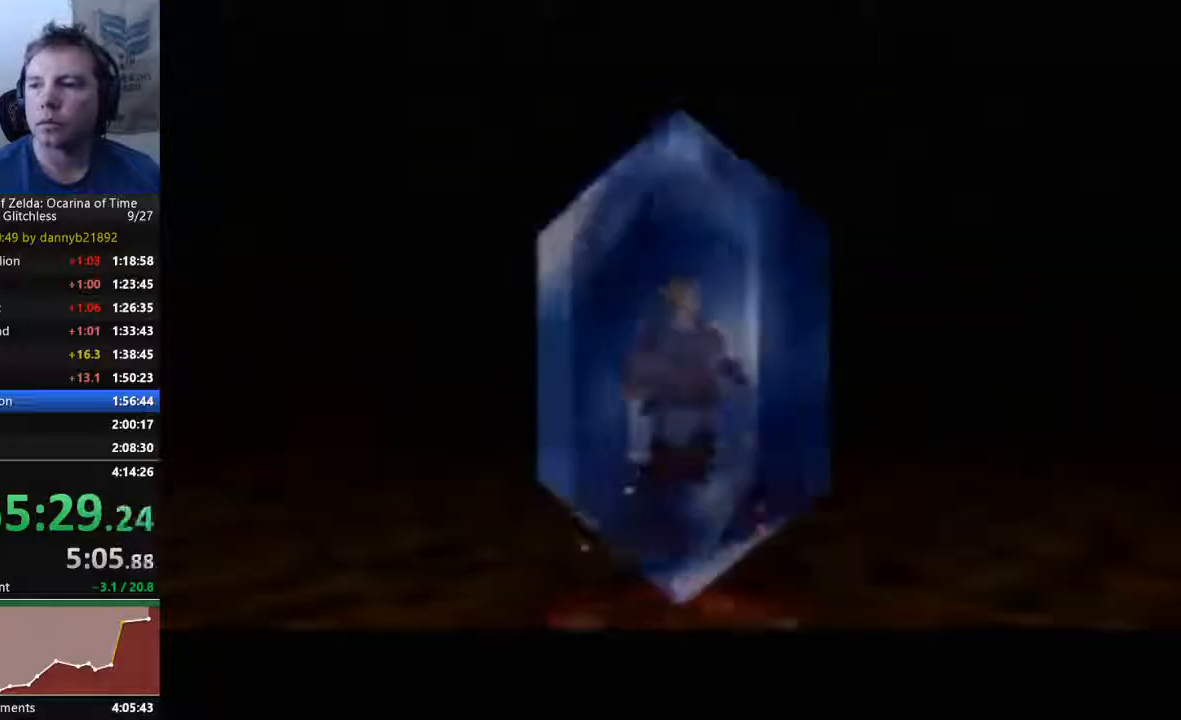
{"dt_ms": 500, "buttons": ["A"], "left_stick": "center", "events": [[100, "A", "up"], [133, "B", "down"], [200, "B", "up"], [233, "A", "down"], [333, "A", "up"], [333, "B", "down"], [433, "A", "down"], [433, "B", "up"]]}
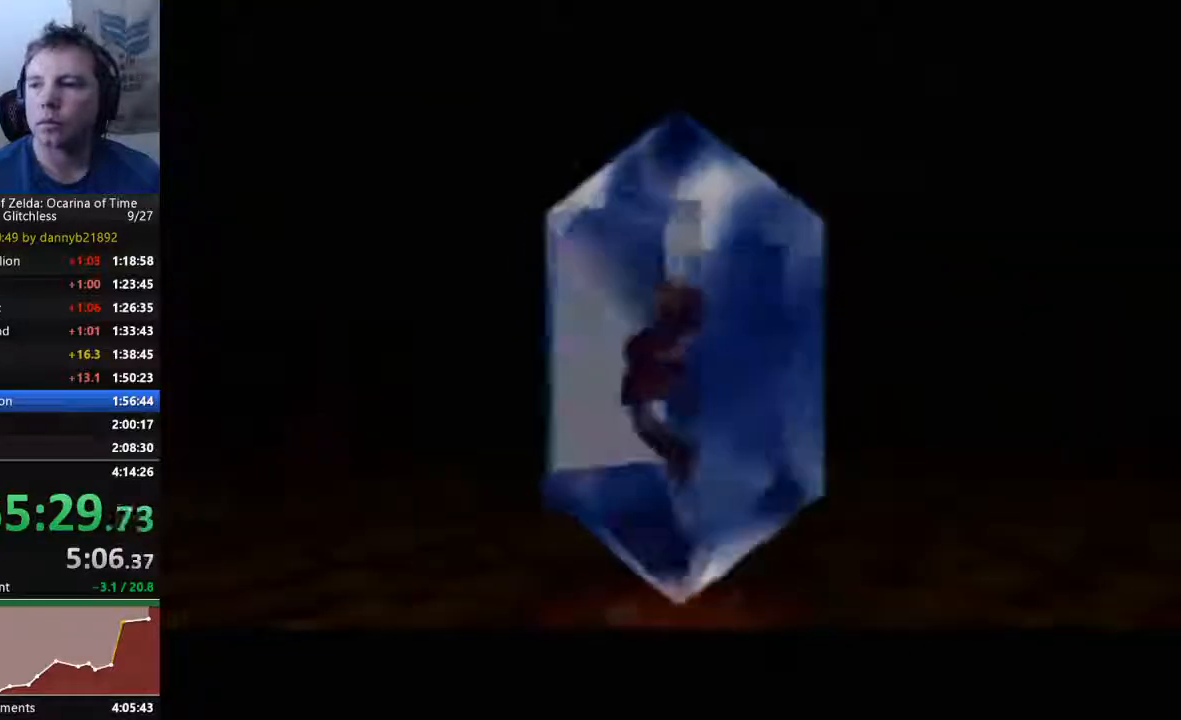
{"dt_ms": 500, "buttons": ["B"], "left_stick": "center", "events": [[33, "A", "up"], [33, "B", "down"], [133, "B", "up"], [167, "A", "down"], [233, "A", "up"], [233, "B", "down"], [367, "A", "down"], [367, "B", "up"], [433, "A", "up"], [433, "B", "down"]]}
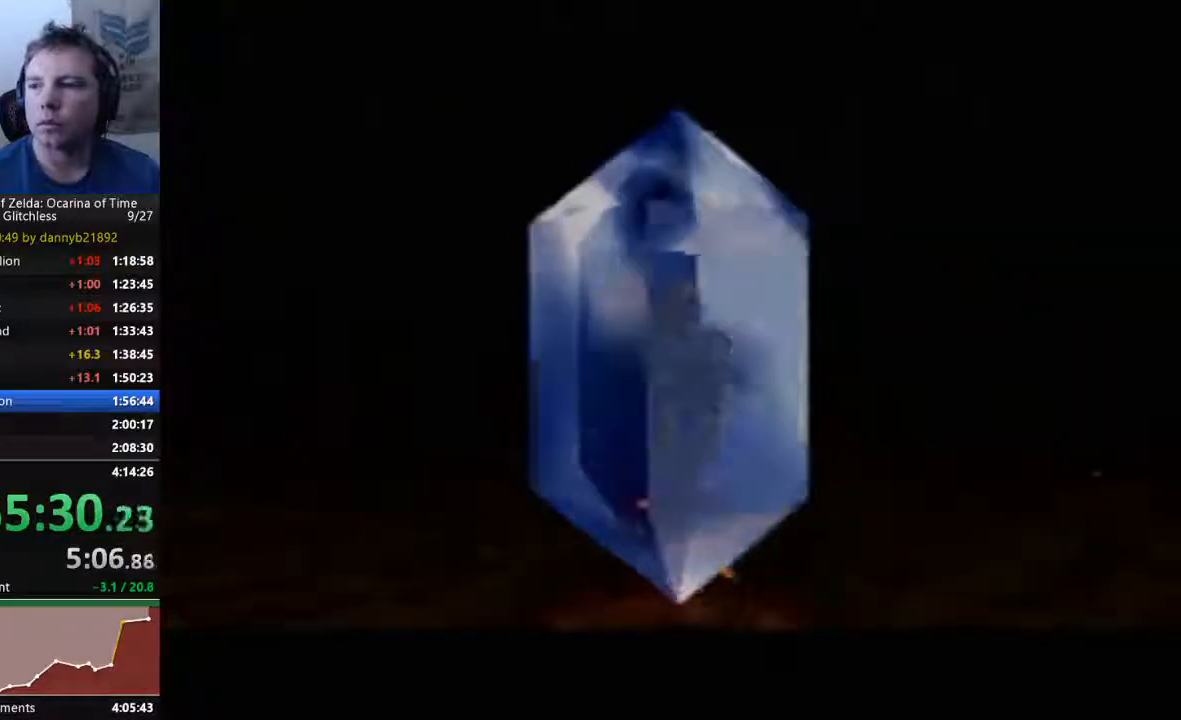
{"dt_ms": 500, "buttons": ["A"], "left_stick": "center", "events": [[33, "B", "up"], [67, "A", "down"], [167, "A", "up"], [167, "B", "down"], [267, "A", "down"], [267, "B", "up"], [367, "A", "up"], [433, "A", "down"]]}
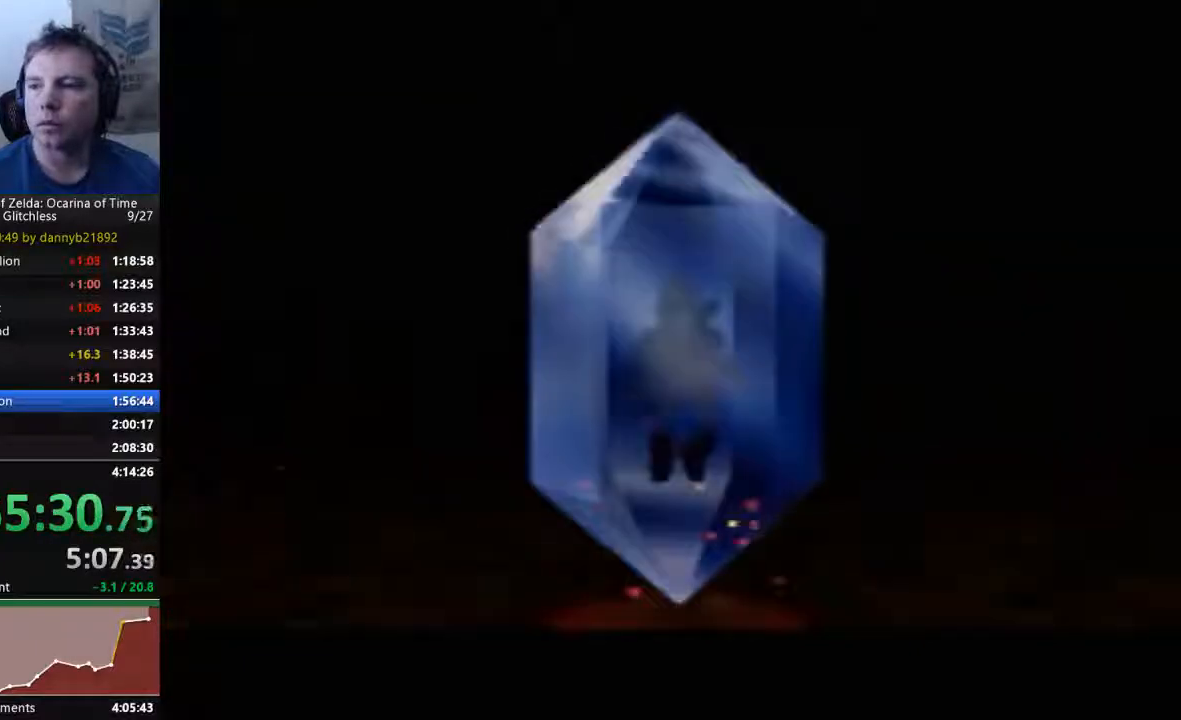
{"dt_ms": 500, "buttons": ["B"], "left_stick": "center", "events": [[67, "A", "up"], [67, "B", "down"], [133, "B", "up"], [167, "A", "down"], [267, "A", "up"], [300, "B", "down"], [367, "B", "up"], [400, "A", "down"], [467, "A", "up"], [467, "B", "down"]]}
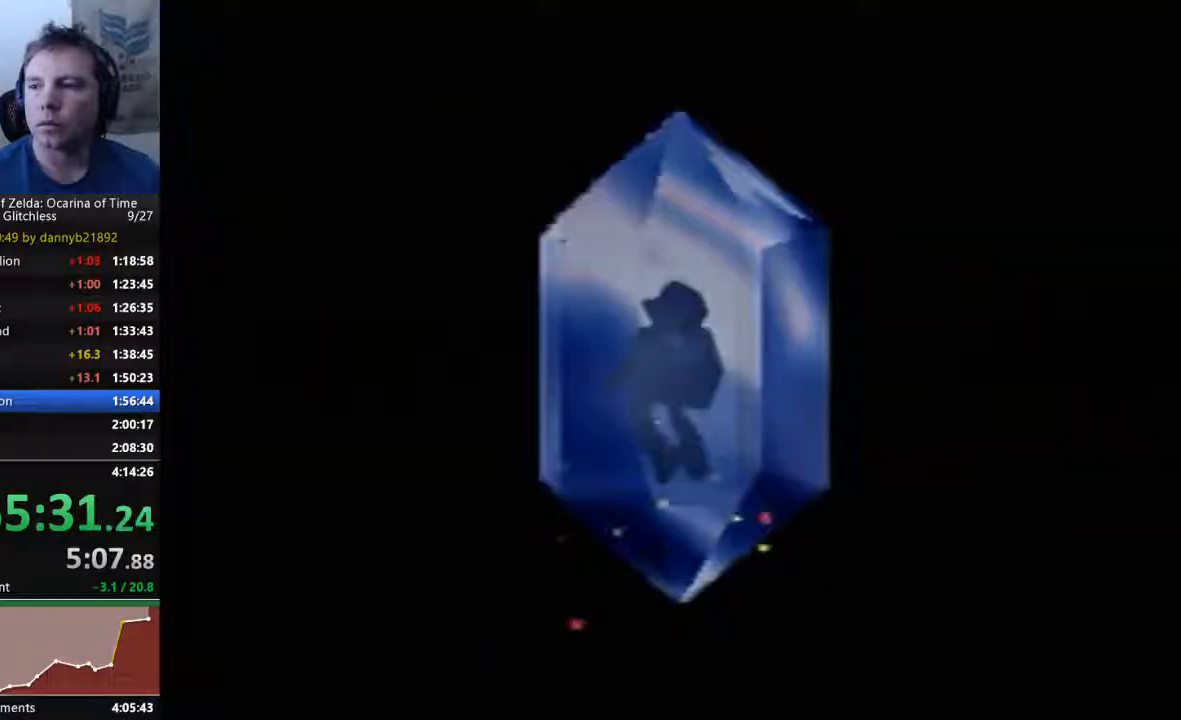
{"dt_ms": 500, "buttons": ["A"], "left_stick": "center", "events": [[33, "B", "up"], [67, "A", "down"], [167, "A", "up"], [167, "B", "down"], [267, "A", "down"], [267, "B", "up"], [400, "A", "up"], [400, "B", "down"], [467, "A", "down"], [467, "B", "up"]]}
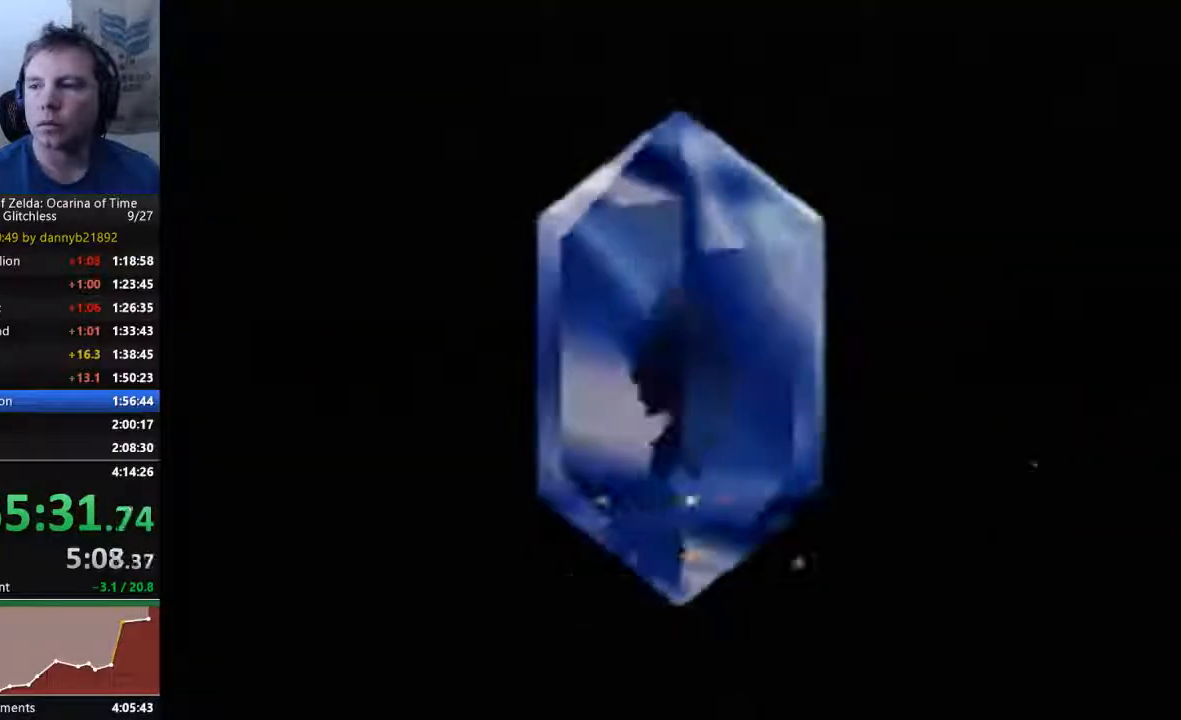
{"dt_ms": 1000, "buttons": ["A"], "left_stick": "center", "events": [[67, "A", "up"], [67, "B", "down"], [167, "B", "up"], [200, "A", "down"], [267, "B", "down"], [300, "A", "up"], [367, "B", "up"], [400, "A", "down"], [467, "A", "up"], [467, "B", "down"], [567, "A", "down"], [567, "B", "up"], [667, "B", "down"], [700, "A", "up"], [767, "B", "up"], [800, "A", "down"], [900, "A", "up"], [967, "A", "down"]]}
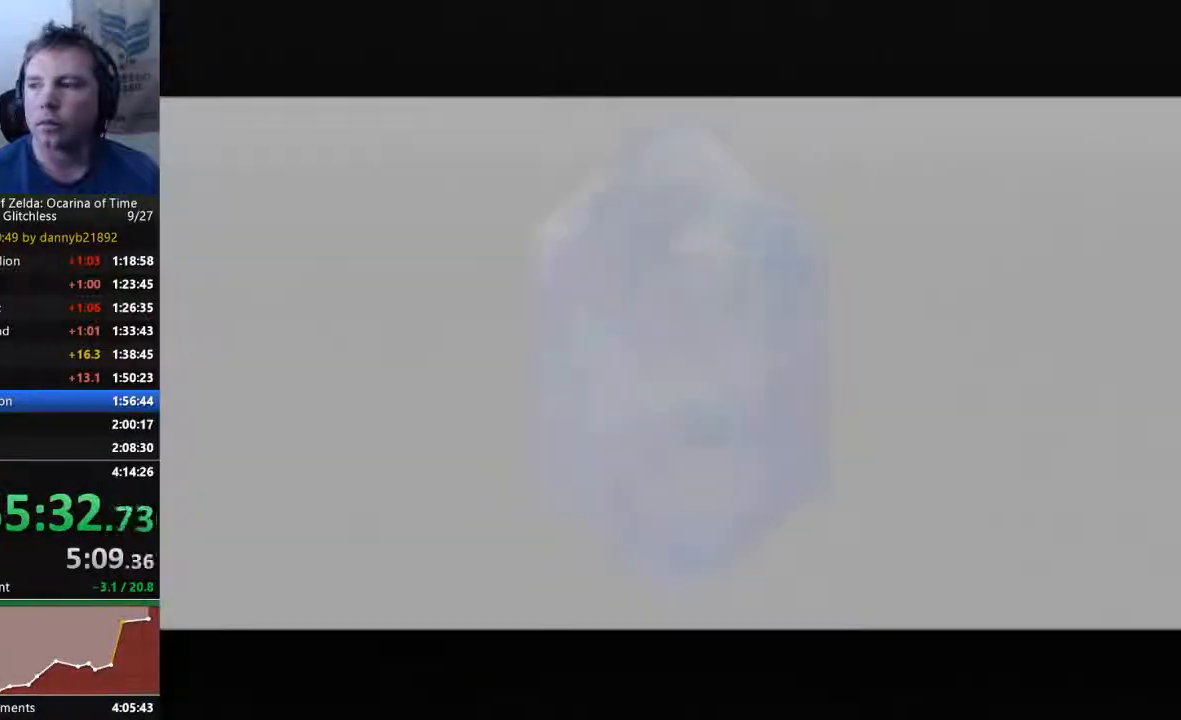
{"dt_ms": 500, "buttons": ["B"], "left_stick": "center", "events": [[67, "A", "up"], [67, "B", "down"], [167, "B", "up"], [200, "A", "down"], [300, "A", "up"], [300, "B", "down"], [400, "A", "down"], [400, "B", "up"], [500, "A", "up"], [500, "B", "down"]]}
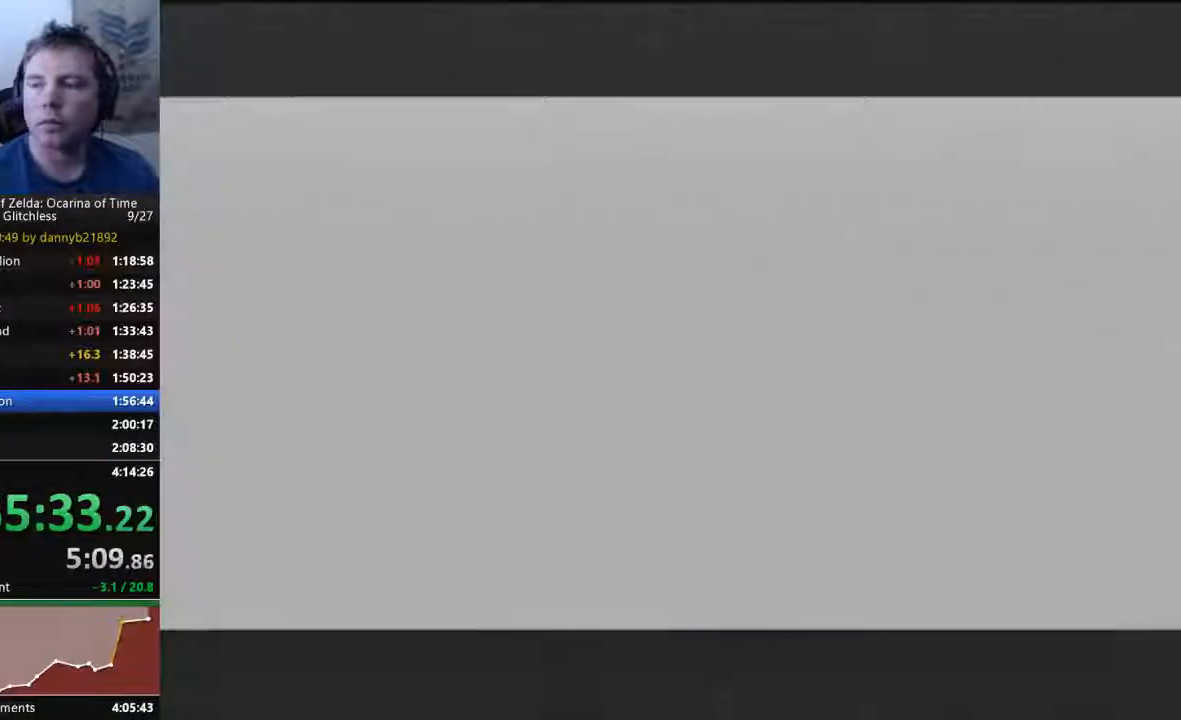
{"dt_ms": 500, "buttons": [], "left_stick": "center"}
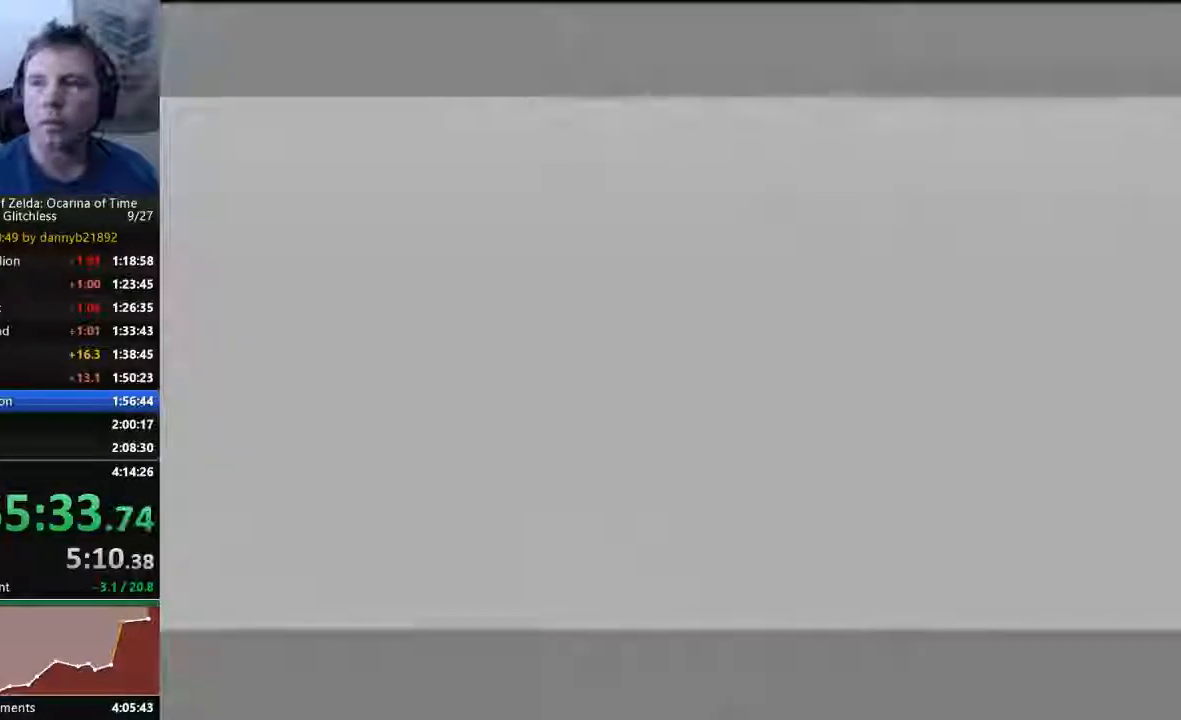
{"dt_ms": 500, "buttons": ["A"], "left_stick": "center", "events": [[33, "A", "down"], [167, "A", "up"], [167, "B", "down"], [233, "B", "up"], [267, "A", "down"], [367, "B", "down"], [400, "A", "up"], [433, "B", "up"], [500, "A", "down"]]}
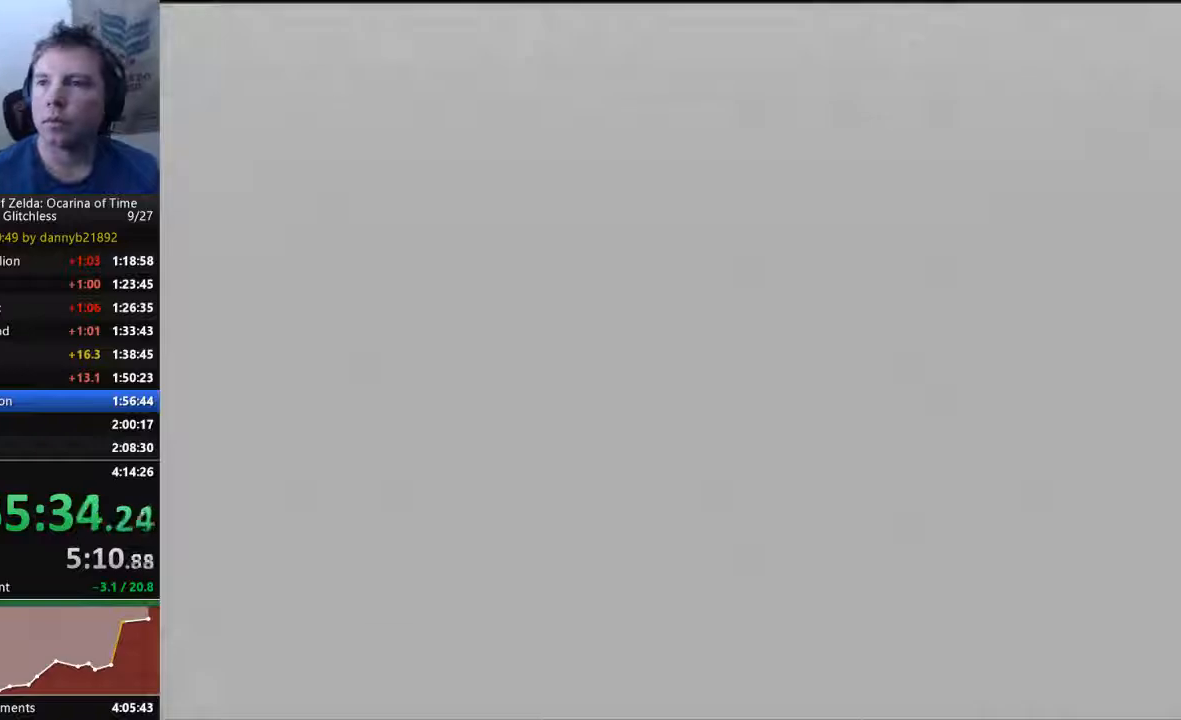
{"dt_ms": 500, "buttons": [], "left_stick": "center", "events": [[67, "A", "up"], [67, "B", "down"], [133, "B", "up"], [200, "A", "down"], [300, "A", "up"]]}
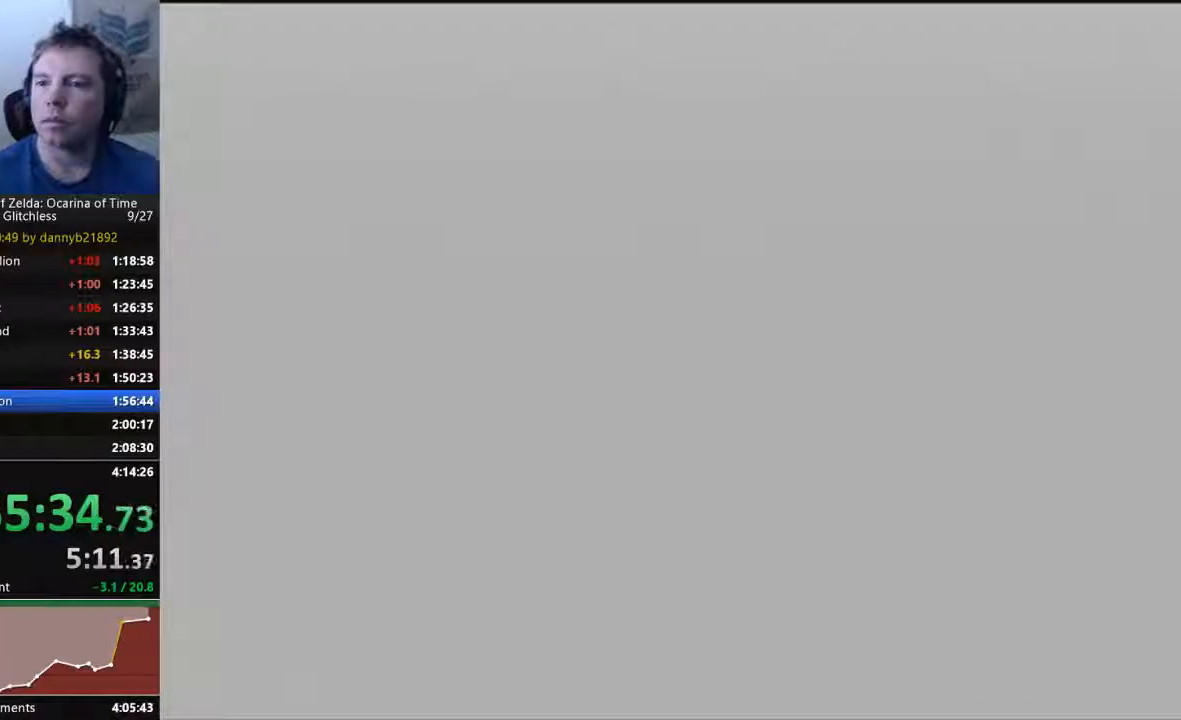
{"dt_ms": 500, "buttons": ["A", "B"], "left_stick": "center", "events": [[467, "A", "down"], [500, "B", "down"]]}
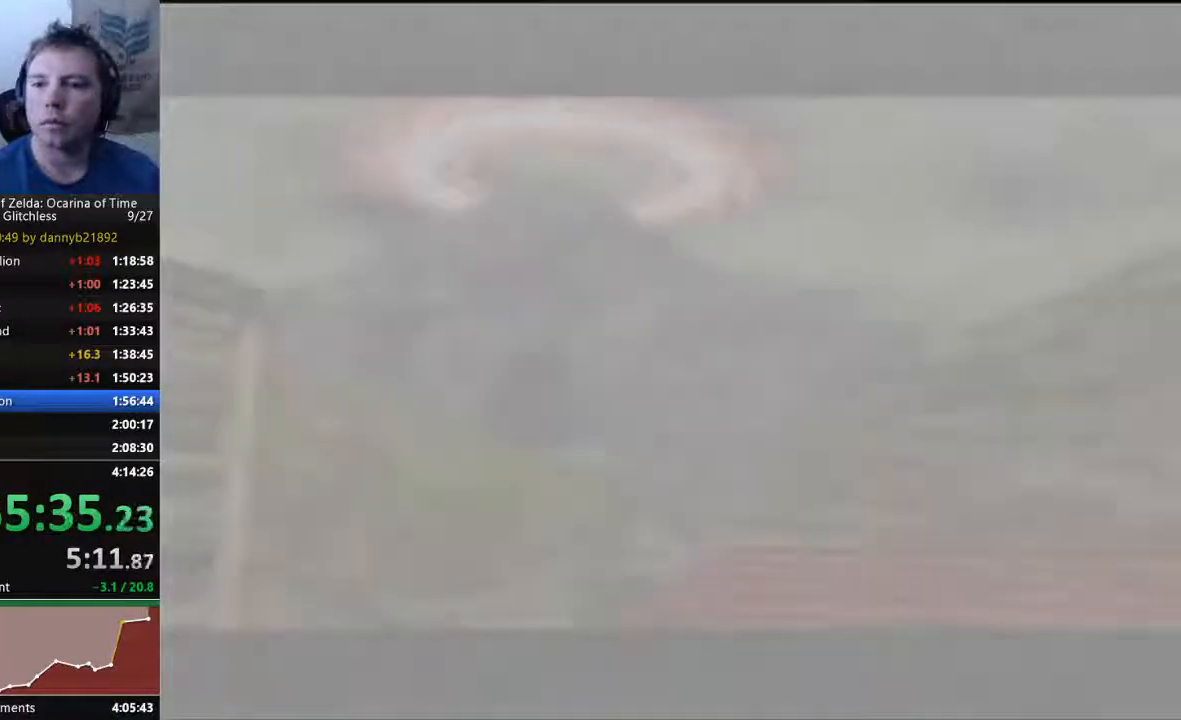
{"dt_ms": 500, "buttons": [], "left_stick": "center", "events": [[100, "A", "up"], [100, "B", "up"], [233, "A", "down"], [300, "A", "up"], [300, "B", "down"], [367, "B", "up"], [433, "A", "down"], [500, "A", "up"]]}
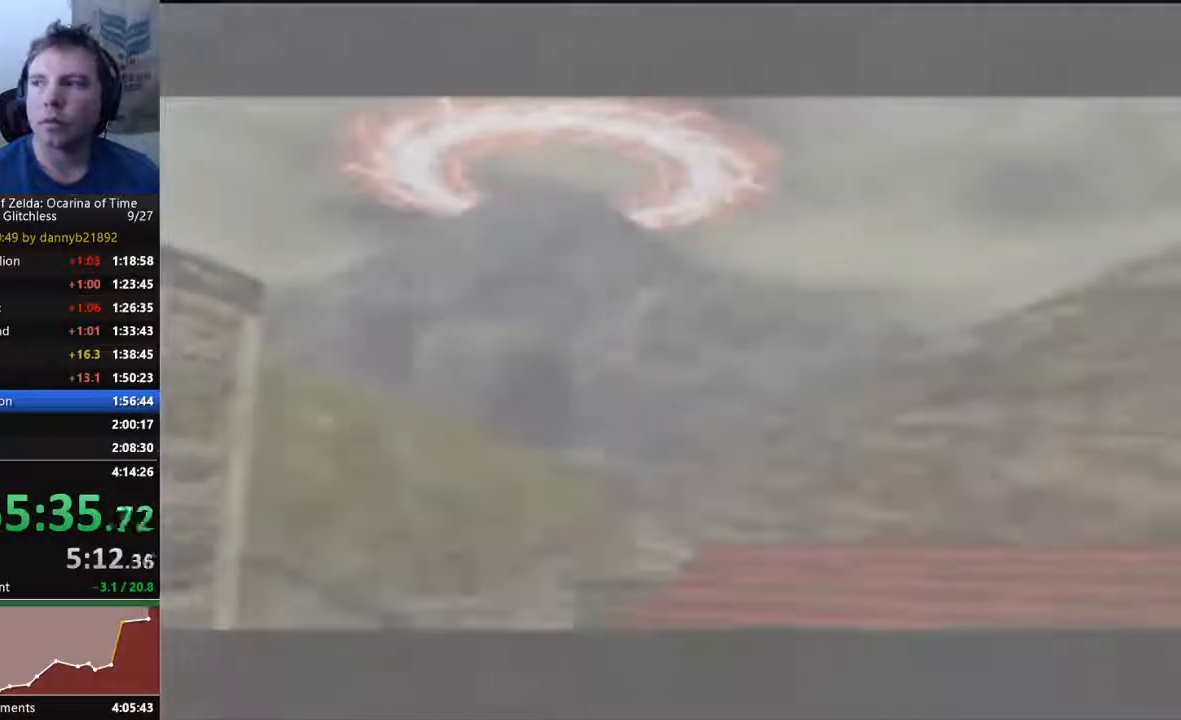
{"dt_ms": 500, "buttons": [], "left_stick": "center", "events": [[300, "B", "down"], [367, "B", "up"]]}
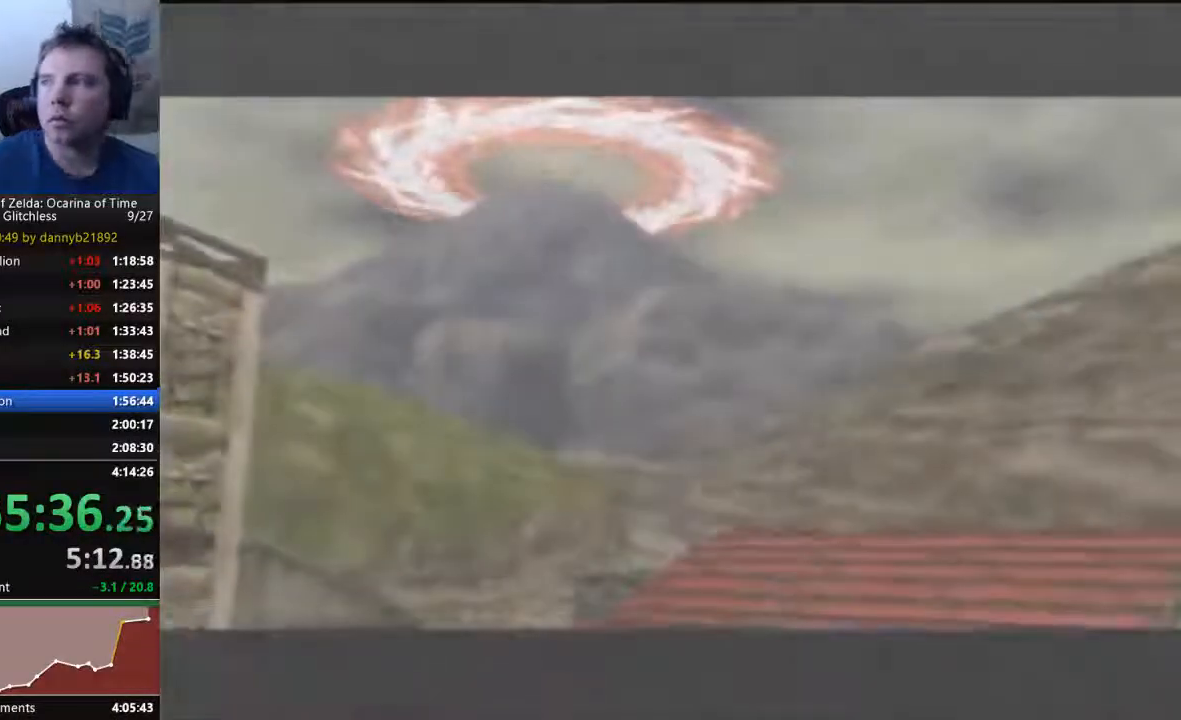
{"dt_ms": 500, "buttons": ["B"], "left_stick": "center", "events": [[33, "B", "down"], [133, "B", "up"], [300, "A", "down"], [300, "B", "down"], [400, "A", "up"], [400, "B", "up"], [500, "B", "down"]]}
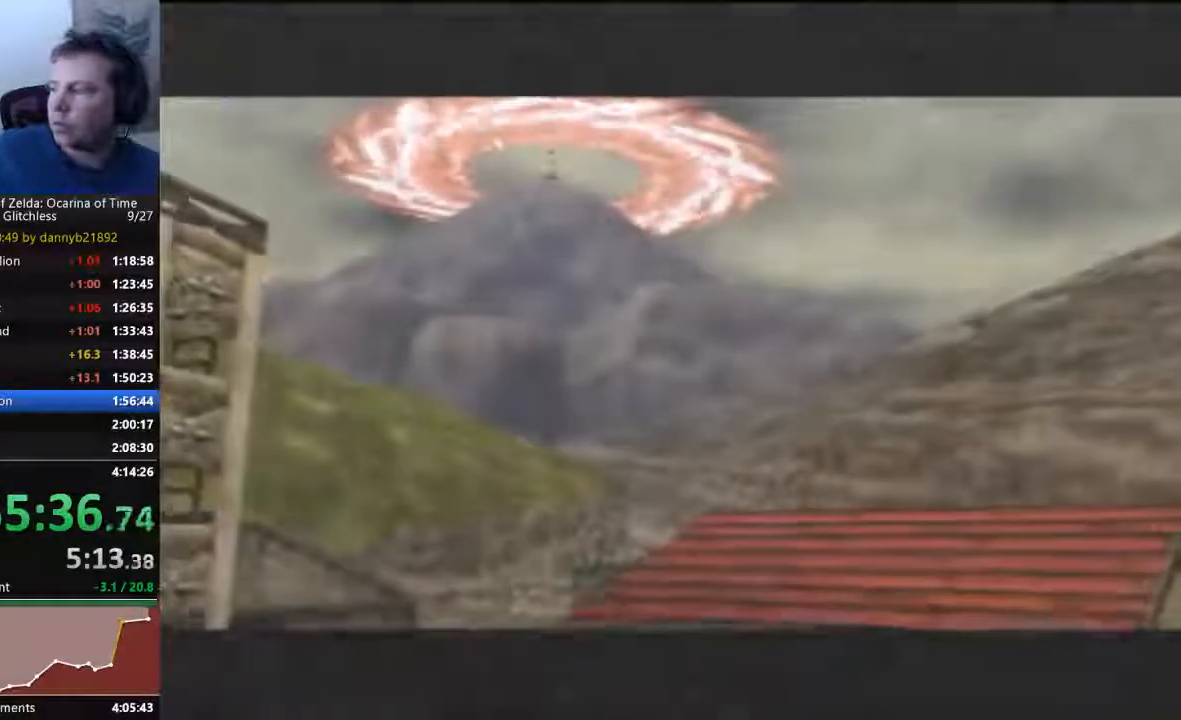
{"dt_ms": 500, "buttons": ["B"], "left_stick": "center", "events": [[33, "A", "down"], [100, "A", "up"], [100, "B", "up"], [200, "A", "down"], [200, "B", "down"], [300, "A", "up"], [333, "B", "up"], [433, "A", "down"], [433, "B", "down"], [500, "A", "up"]]}